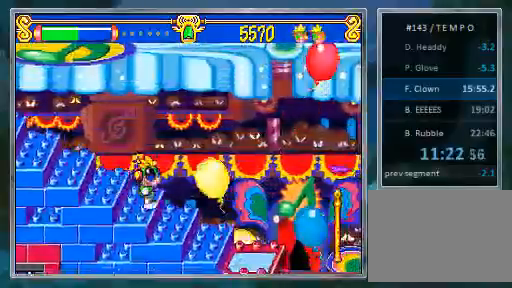
Gameplay with a controller (PlayStation layout); each line is a JSON object with the inputs held at the frame after it (dt_ms = milliseconds from this image to that frame). "events" lists button and stick changes between this image and that frame as [ms after this image, input, new state], when the widget could be followed in between. Not read: L3 R3.
{"dt_ms": 500, "buttons": ["DPAD_RIGHT"], "events": []}
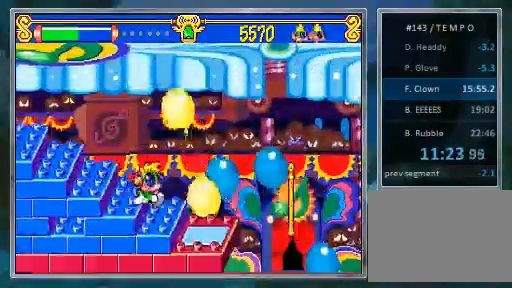
{"dt_ms": 500, "buttons": ["DPAD_RIGHT"]}
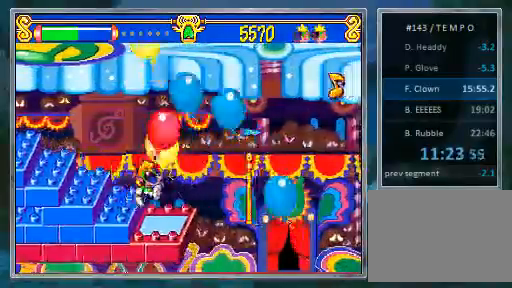
{"dt_ms": 500, "buttons": ["CROSS", "DPAD_RIGHT"], "events": [[367, "CROSS", "down"]]}
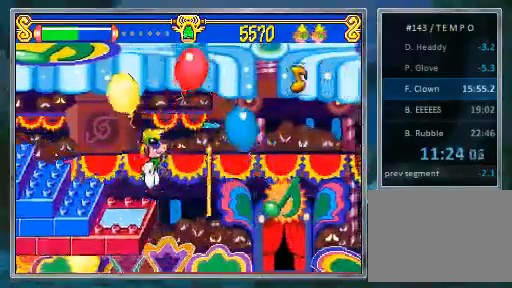
{"dt_ms": 500, "buttons": ["CROSS", "DPAD_RIGHT"], "events": []}
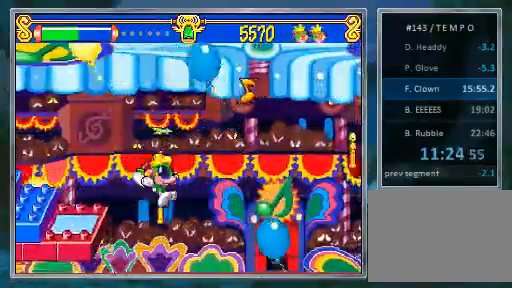
{"dt_ms": 1000, "buttons": ["DPAD_RIGHT"]}
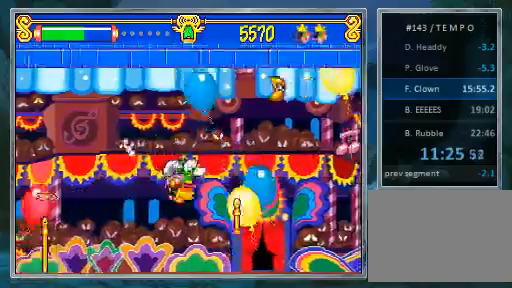
{"dt_ms": 500, "buttons": ["DPAD_RIGHT"]}
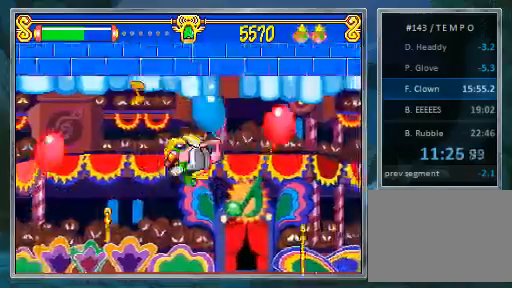
{"dt_ms": 500, "buttons": ["DPAD_RIGHT"], "events": []}
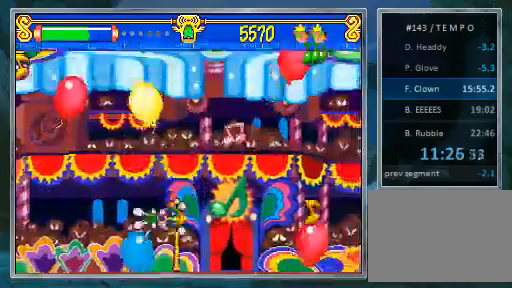
{"dt_ms": 500, "buttons": ["DPAD_RIGHT"], "events": []}
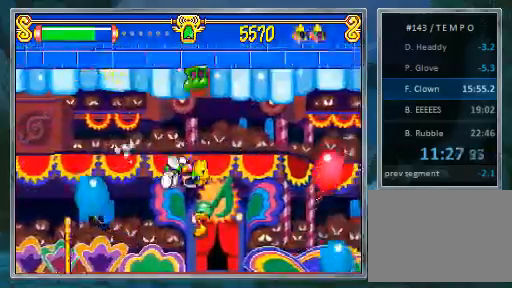
{"dt_ms": 500, "buttons": ["DPAD_RIGHT"], "events": []}